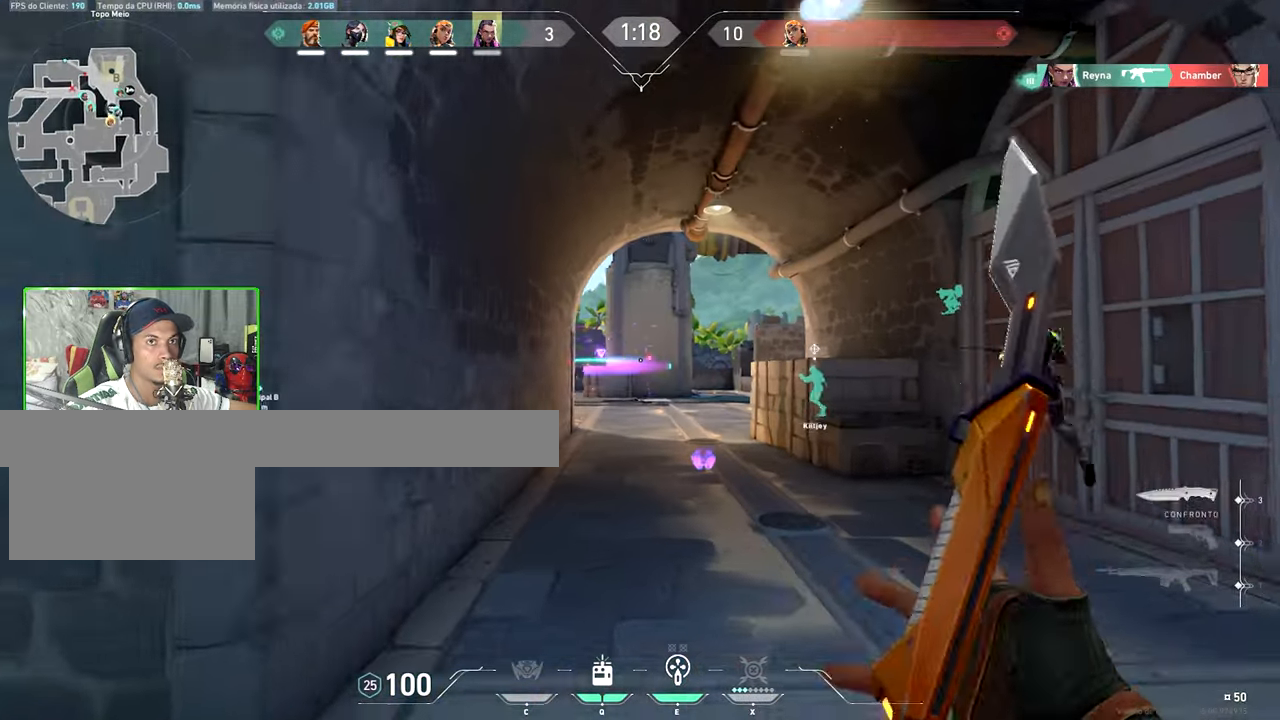
Gameplay with keyboard and mouse; each line is a JSON object with the keys held at the frame after it. "events" lists presses ("down") and releases ("up") of "1", "2", "3", "4", "5", "a", "alt", "c", "caps_lock", "ctrl", "d", "e", "f", "g", "q", "r", "s", "shift", "space", "t", "tab", "v", "w", "x" and "z" between this image and that frame as [ms after this image, input, new state], when the widget could be followed in between. No other keys are recorded. "mouse_move" is the direction in which the mouse moves at that frame (one of eight, or "still"), when it could be read. Mouse buttons are not recorded.
{"keys": ["w"], "mouse_move": "still", "events": [[317, "d", "down"], [500, "d", "up"]]}
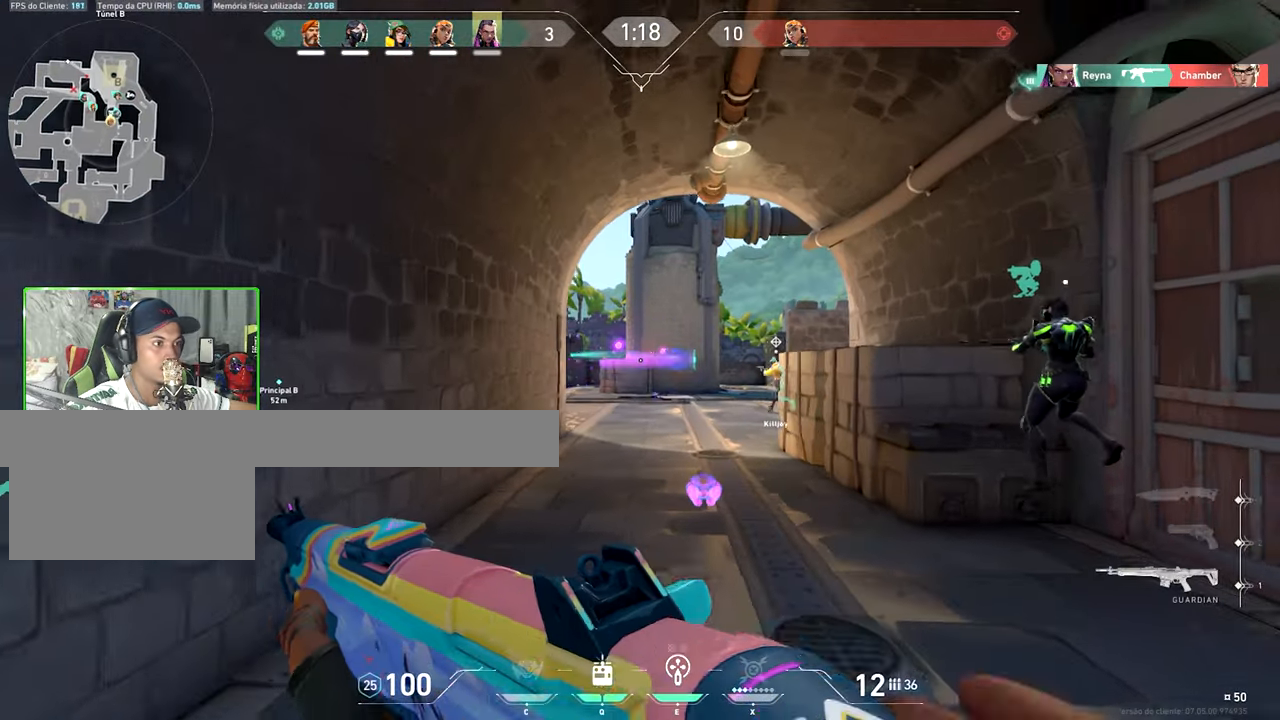
{"keys": ["d", "w"], "mouse_move": "left", "events": [[150, "e", "down"], [283, "e", "up"], [433, "d", "down"]]}
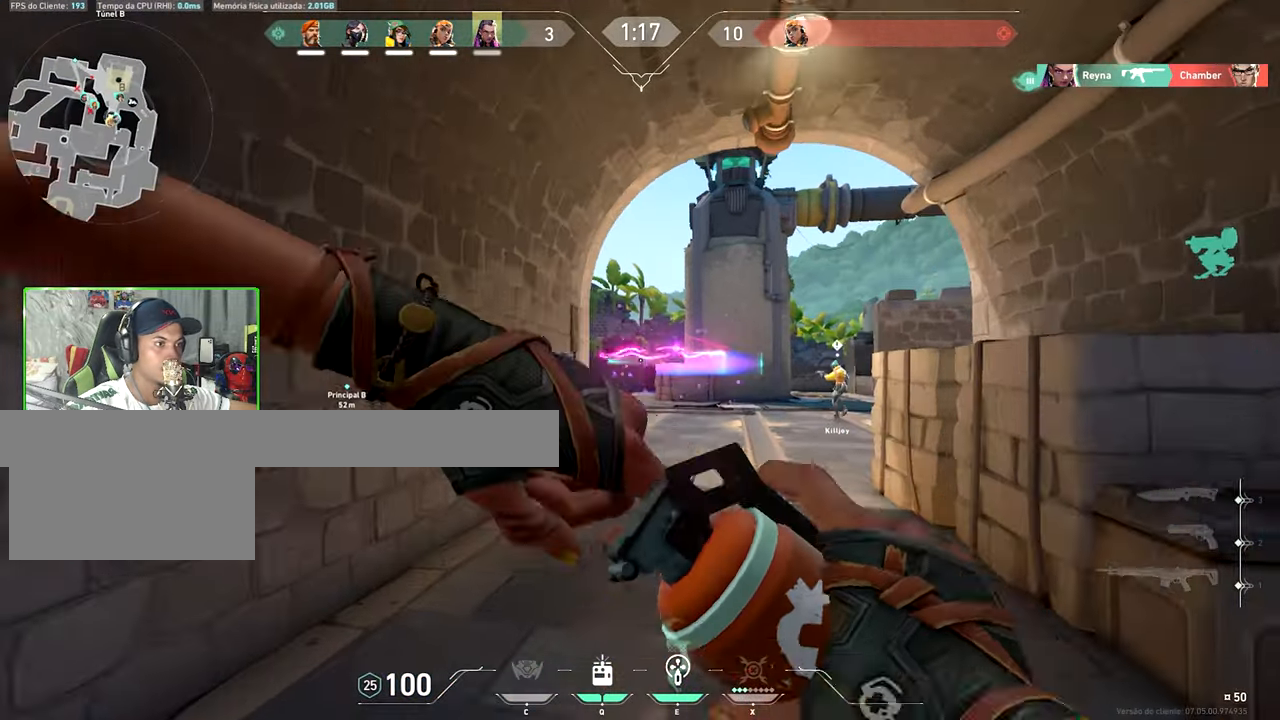
{"keys": ["w"], "mouse_move": "left", "events": [[500, "d", "up"]]}
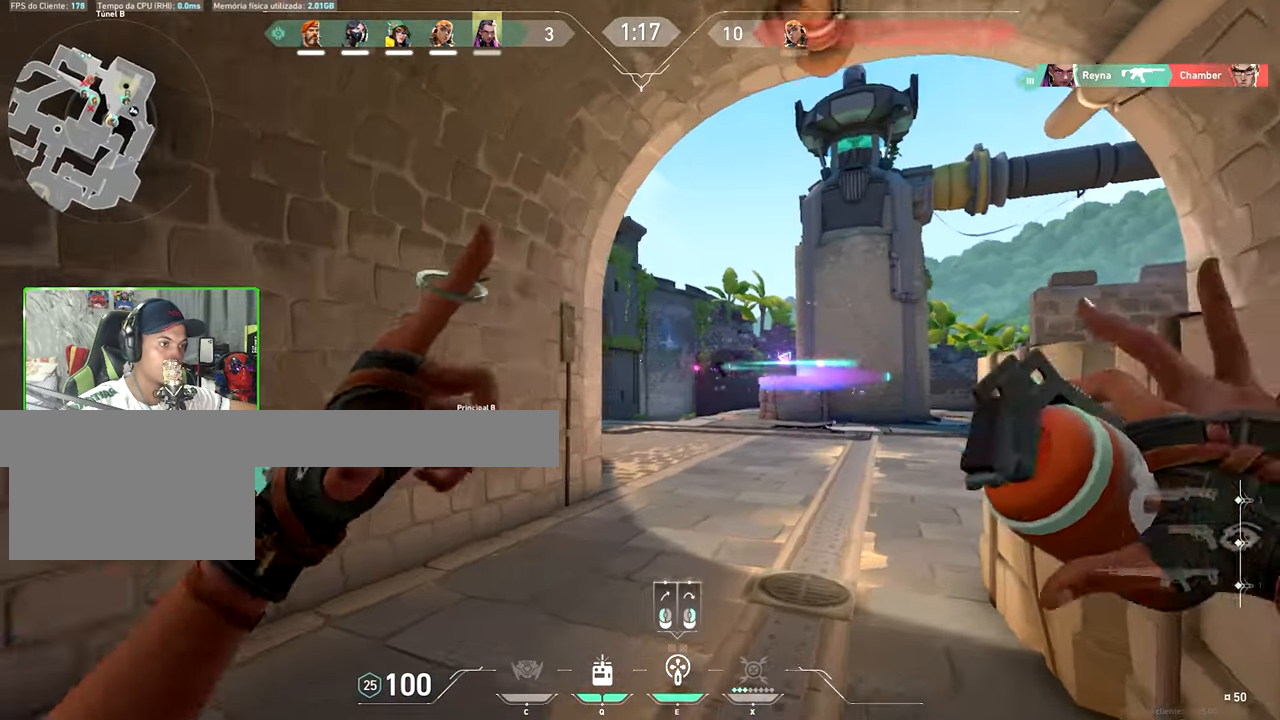
{"keys": ["v", "w"], "mouse_move": "down-right", "events": [[83, "d", "down"], [150, "d", "up"], [483, "v", "down"]]}
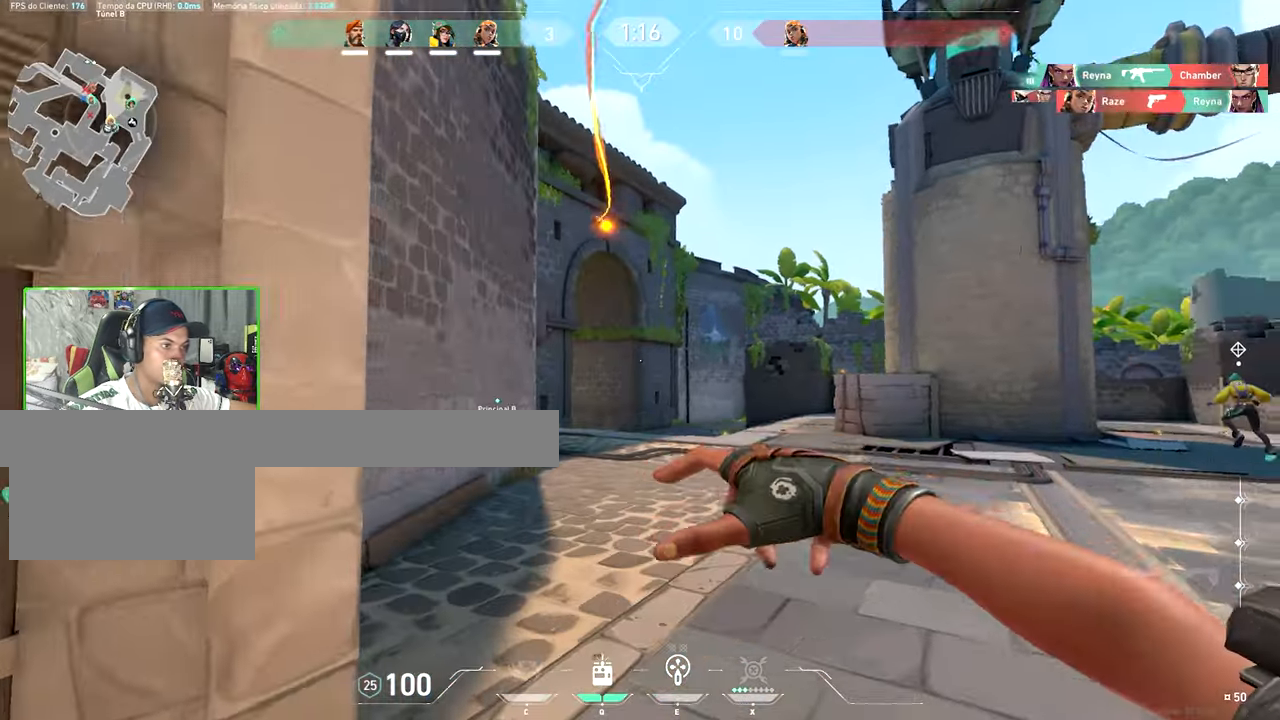
{"keys": ["a", "shift", "v", "w"], "mouse_move": "still", "events": [[183, "a", "down"], [317, "shift", "down"]]}
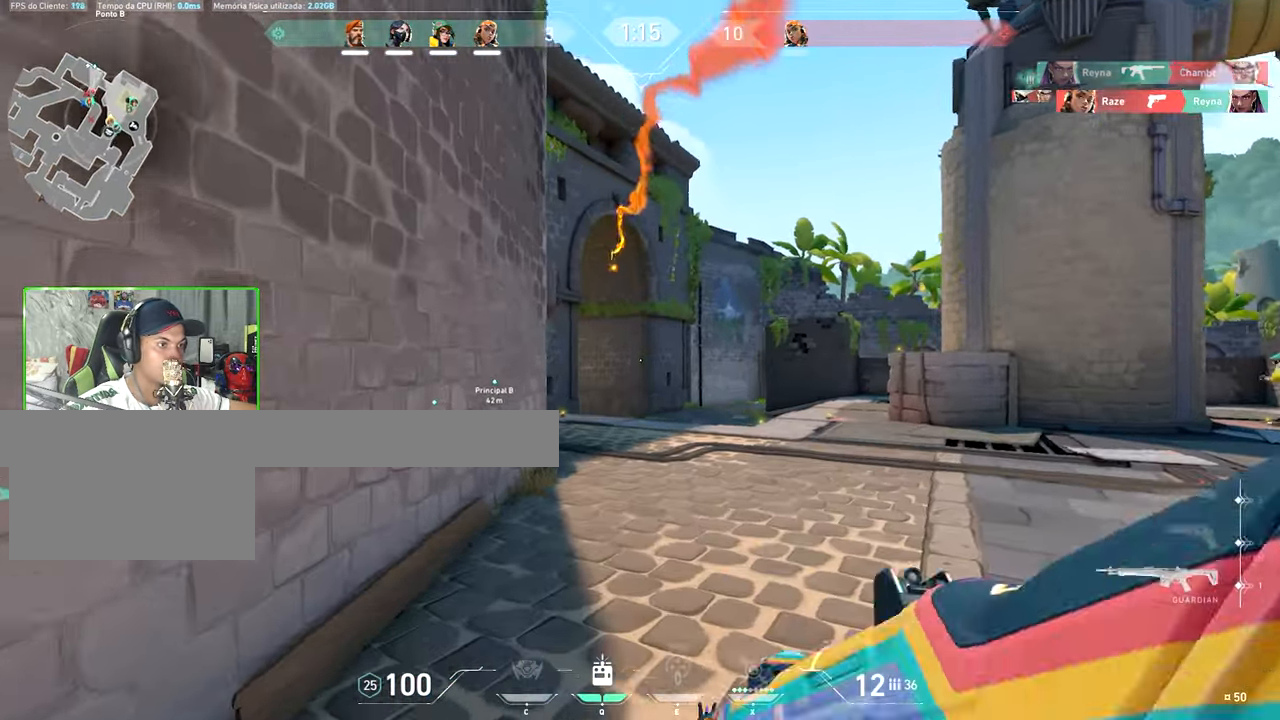
{"keys": ["w"], "mouse_move": "right", "events": [[17, "a", "up"], [17, "v", "up"], [33, "shift", "up"]]}
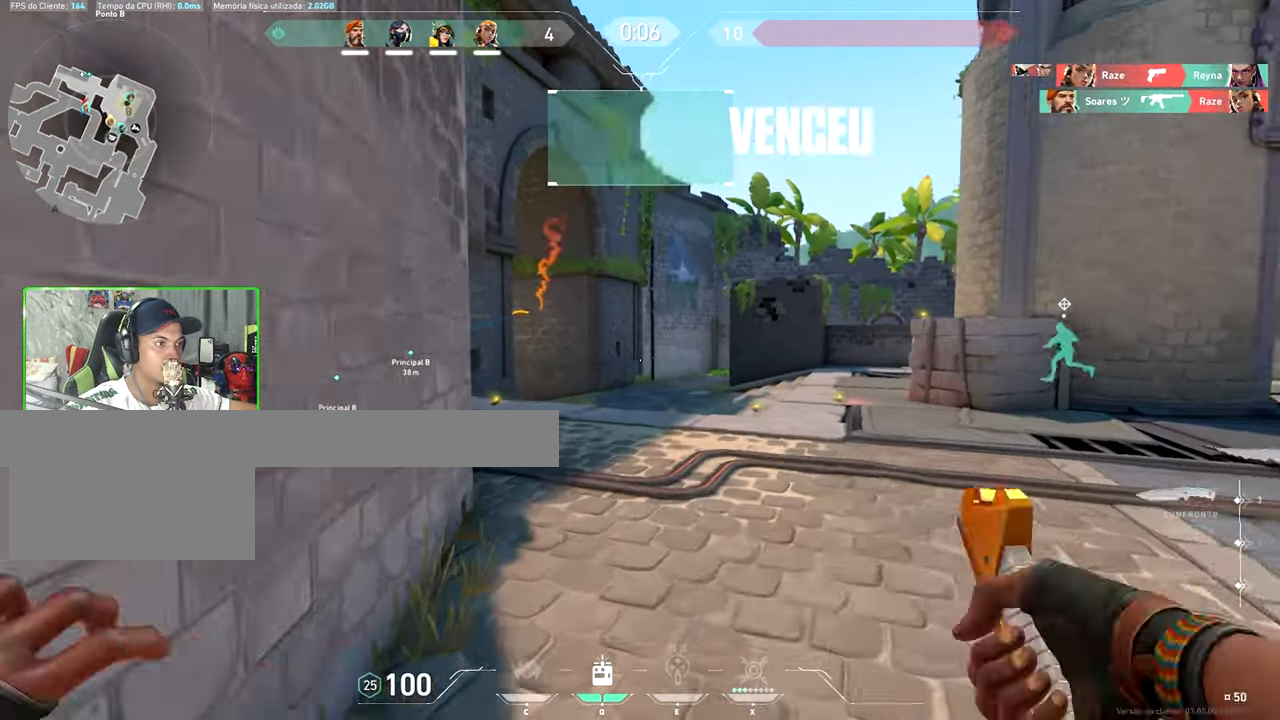
{"keys": ["v", "w"], "mouse_move": "left", "events": [[50, "v", "down"]]}
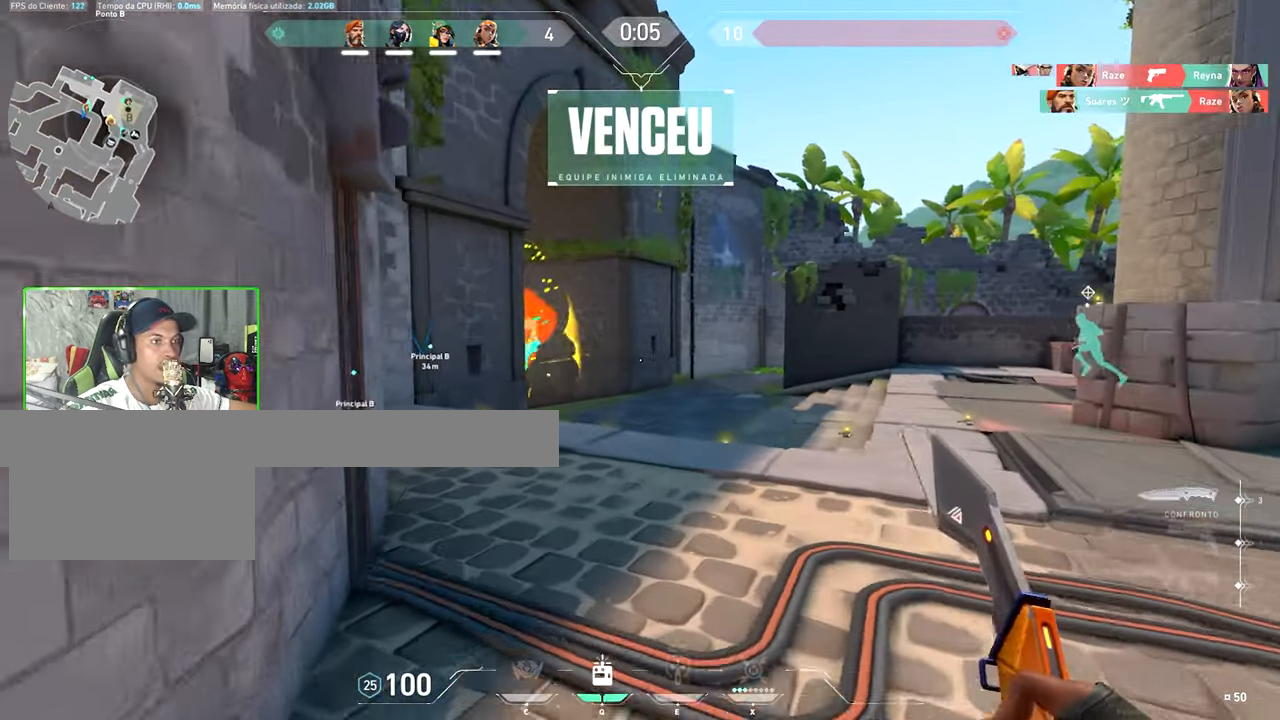
{"keys": ["v", "w"], "mouse_move": "still", "events": []}
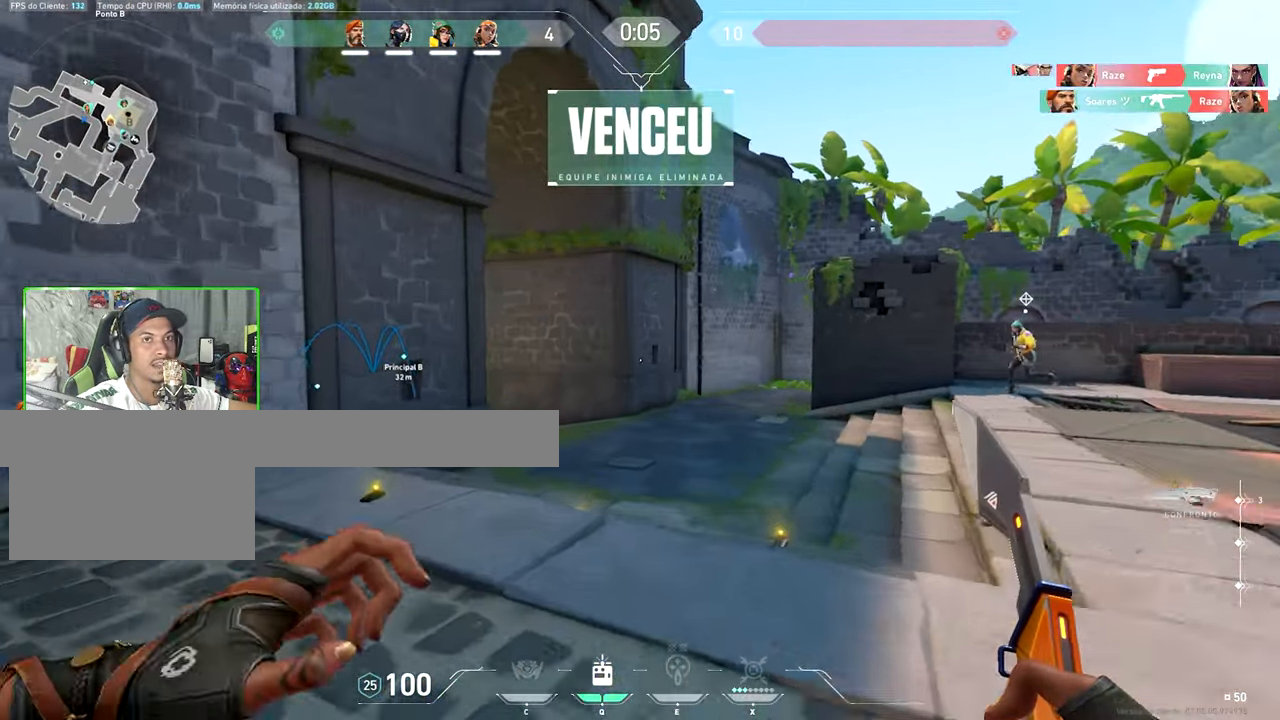
{"keys": ["v", "w"], "mouse_move": "left", "events": []}
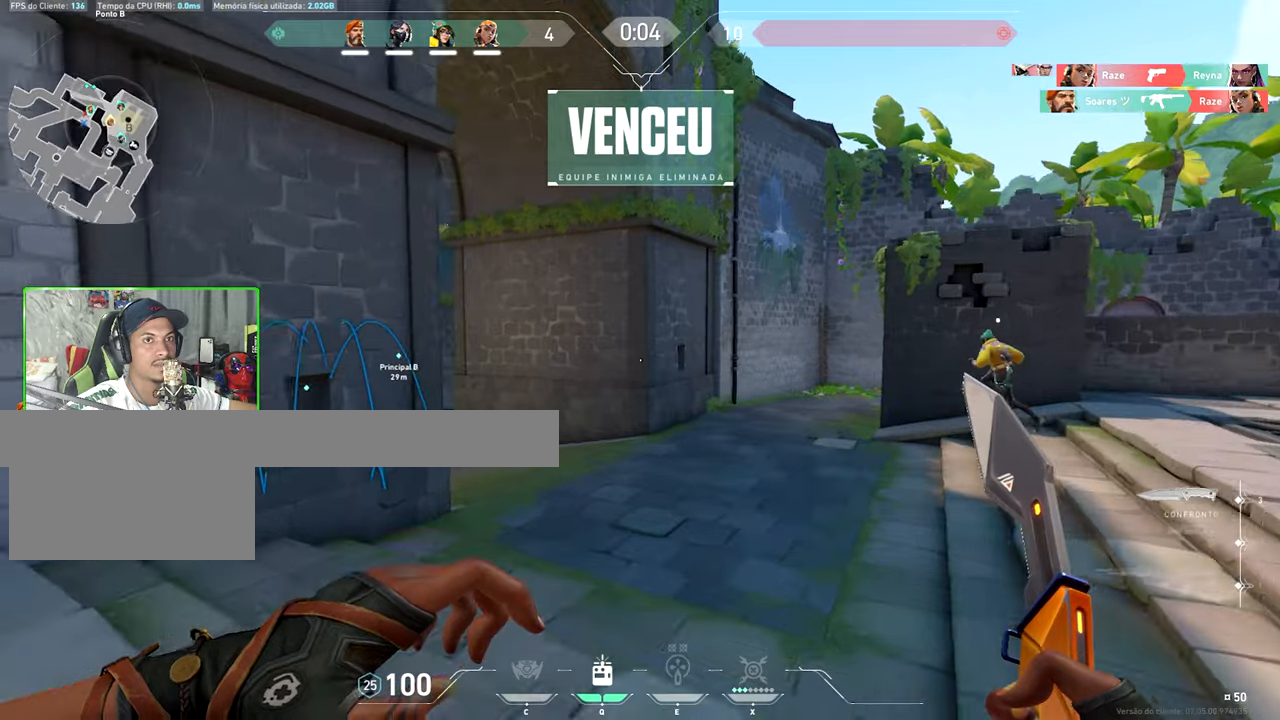
{"keys": ["v", "w"], "mouse_move": "left", "events": []}
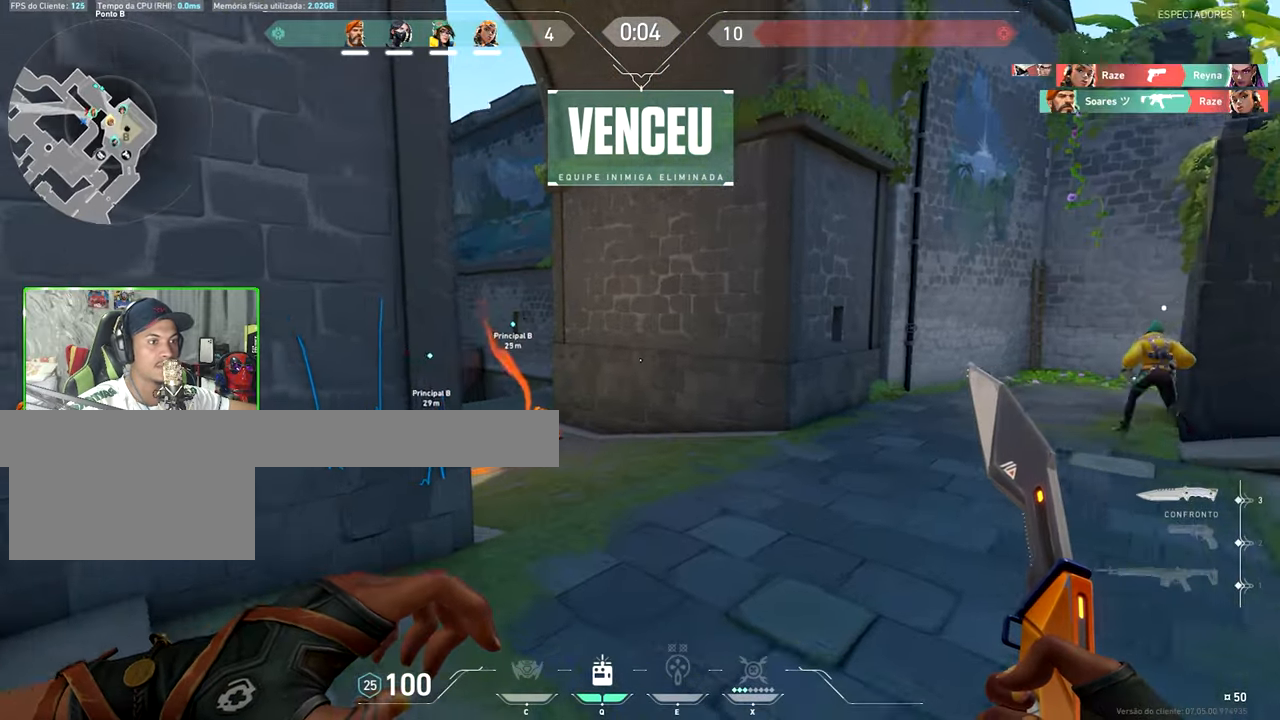
{"keys": ["w"], "mouse_move": "down-left", "events": [[250, "v", "up"]]}
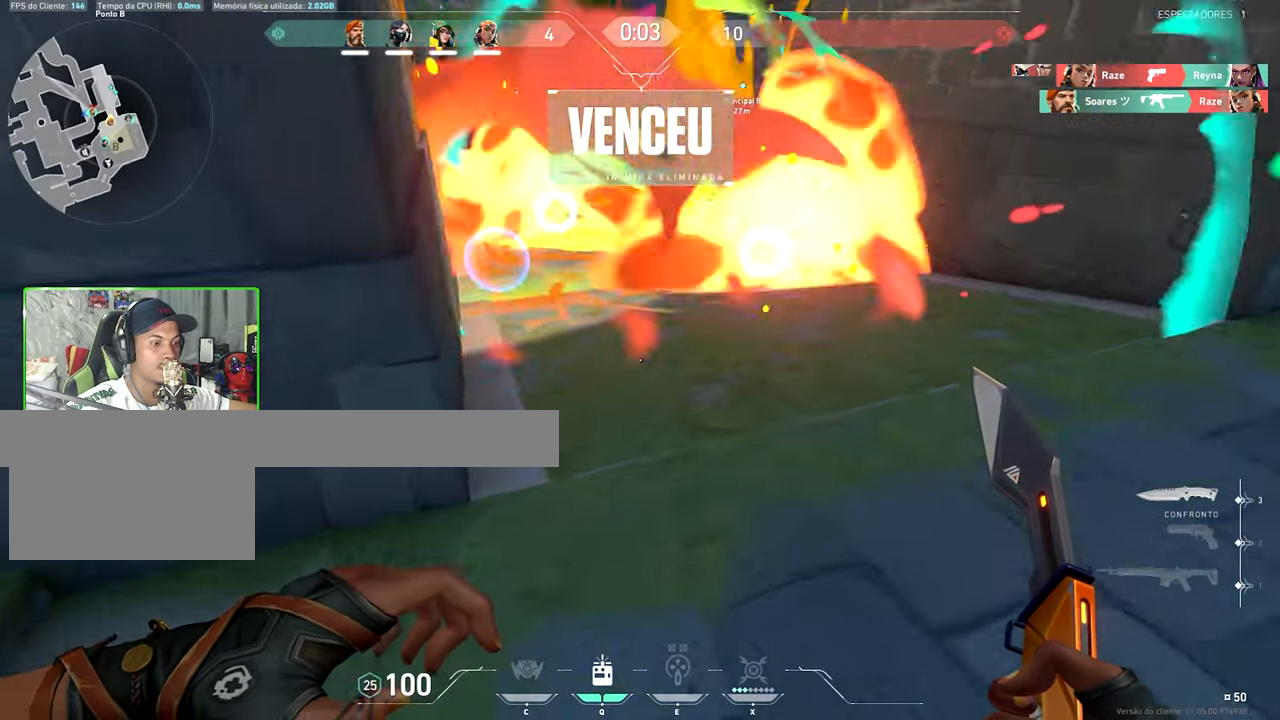
{"keys": ["w"], "mouse_move": "up", "events": [[167, "q", "down"], [317, "q", "up"]]}
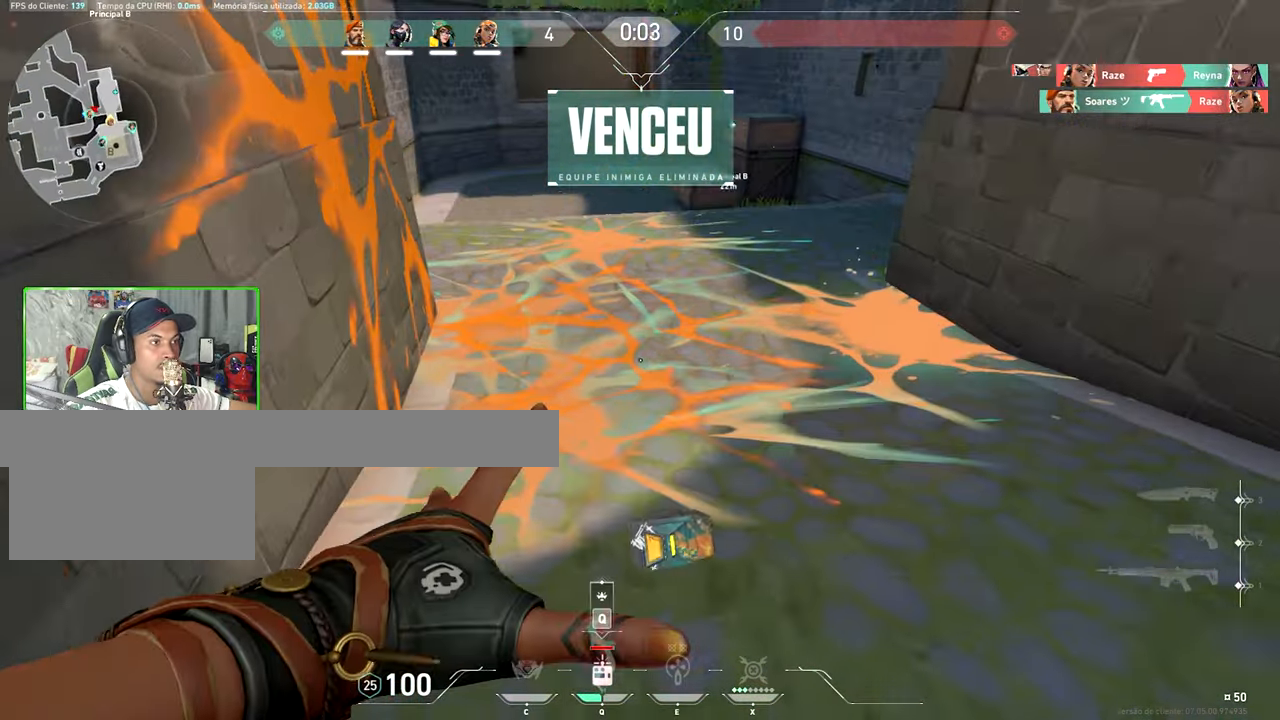
{"keys": ["space", "w"], "mouse_move": "still", "events": [[417, "space", "down"]]}
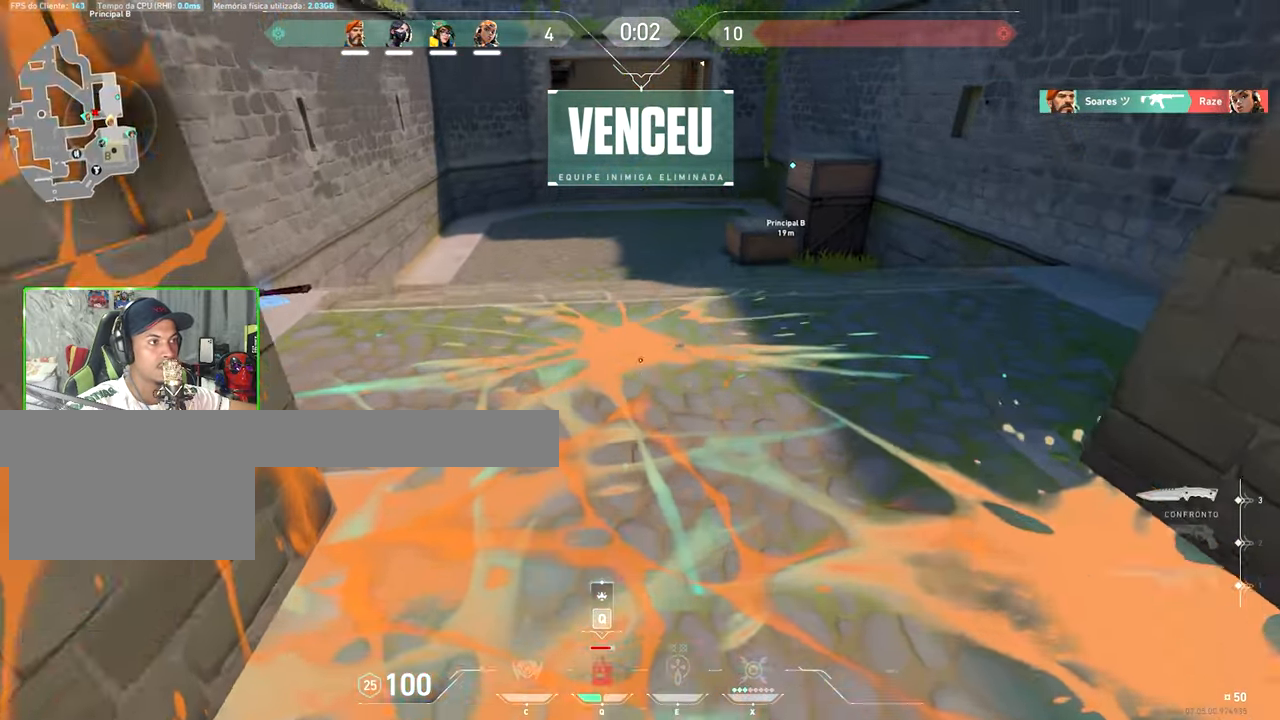
{"keys": ["w"], "mouse_move": "left", "events": [[17, "space", "up"], [300, "q", "down"], [400, "q", "up"]]}
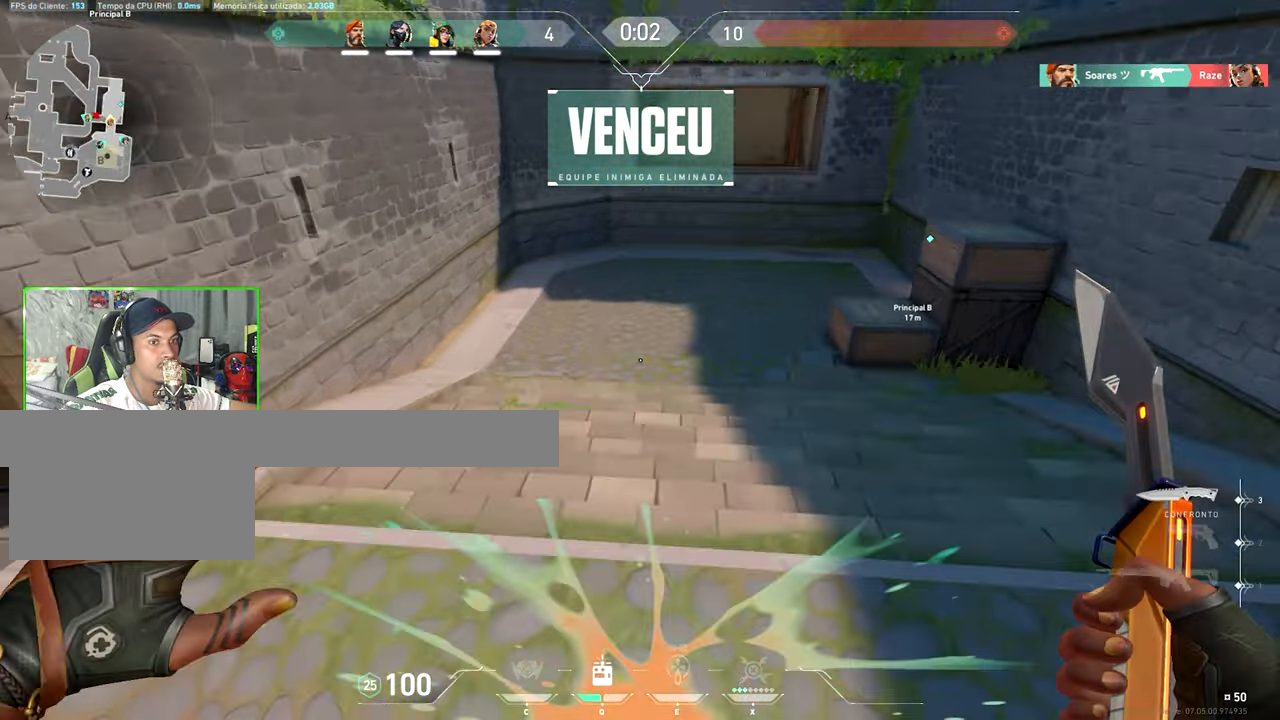
{"keys": ["a", "w"], "mouse_move": "up-left", "events": [[134, "a", "down"]]}
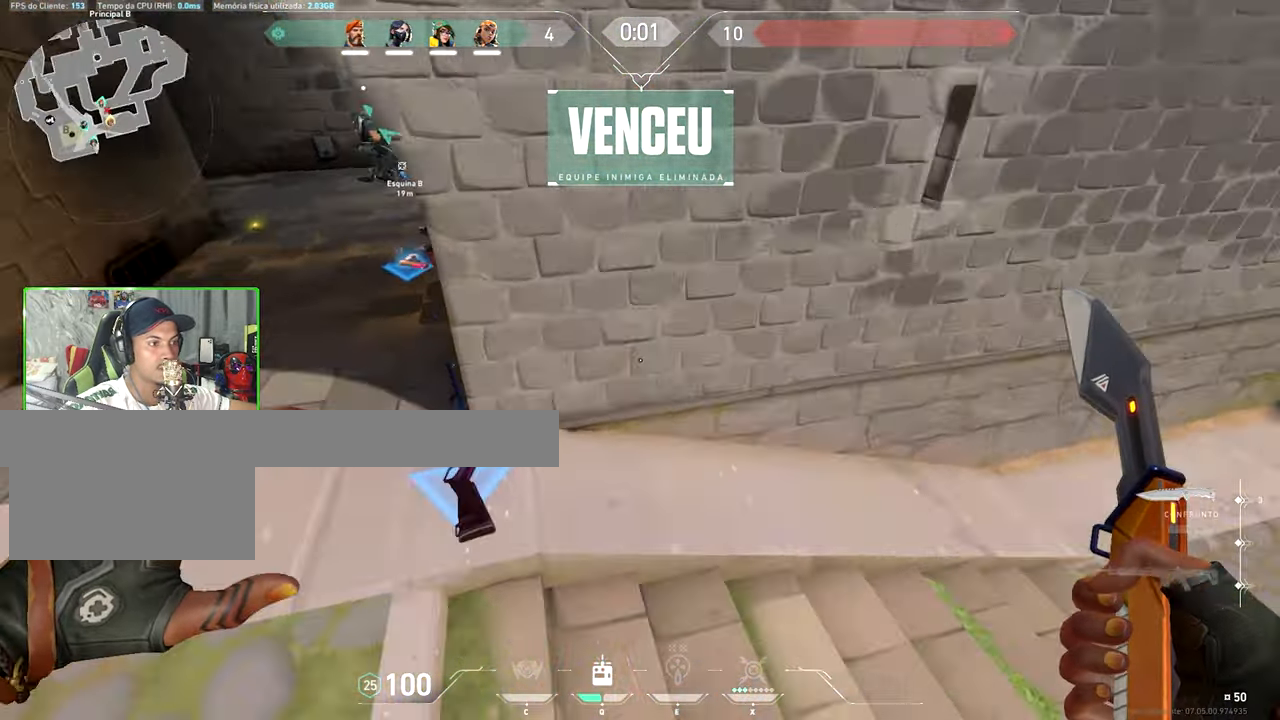
{"keys": ["w"], "mouse_move": "still", "events": [[467, "a", "up"]]}
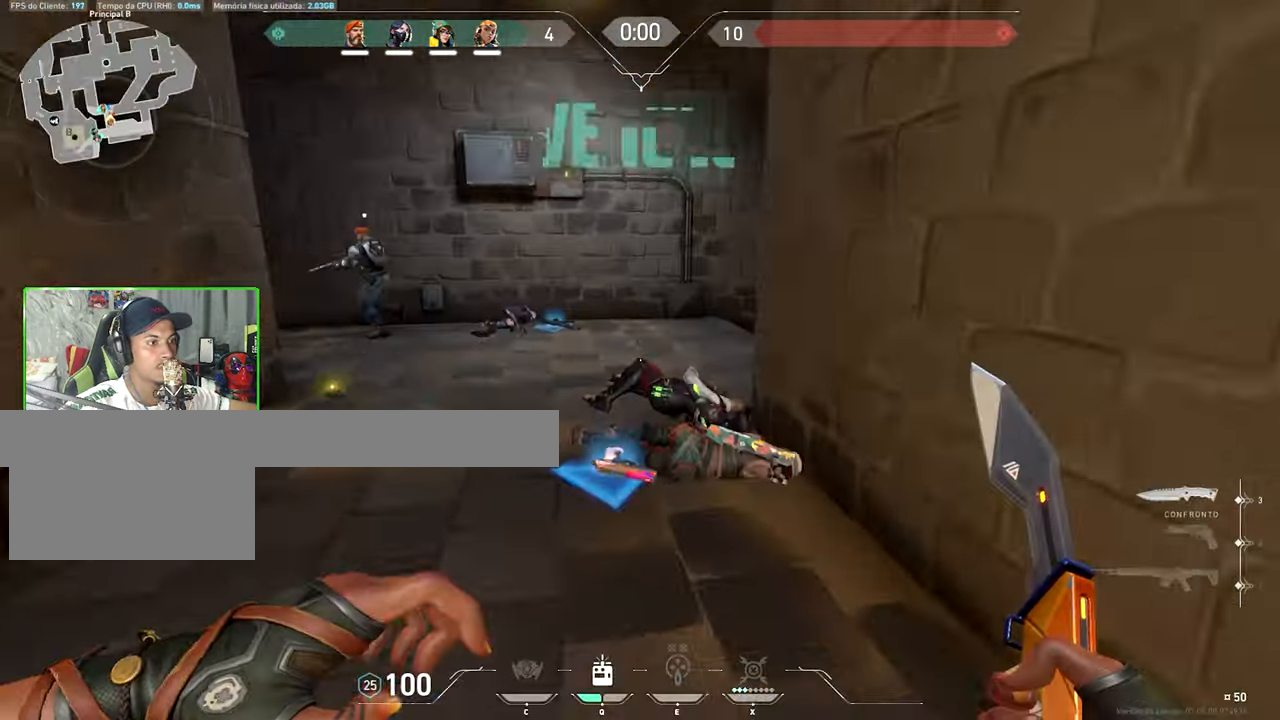
{"keys": ["w"], "mouse_move": "up", "events": [[34, "space", "down"], [117, "space", "up"]]}
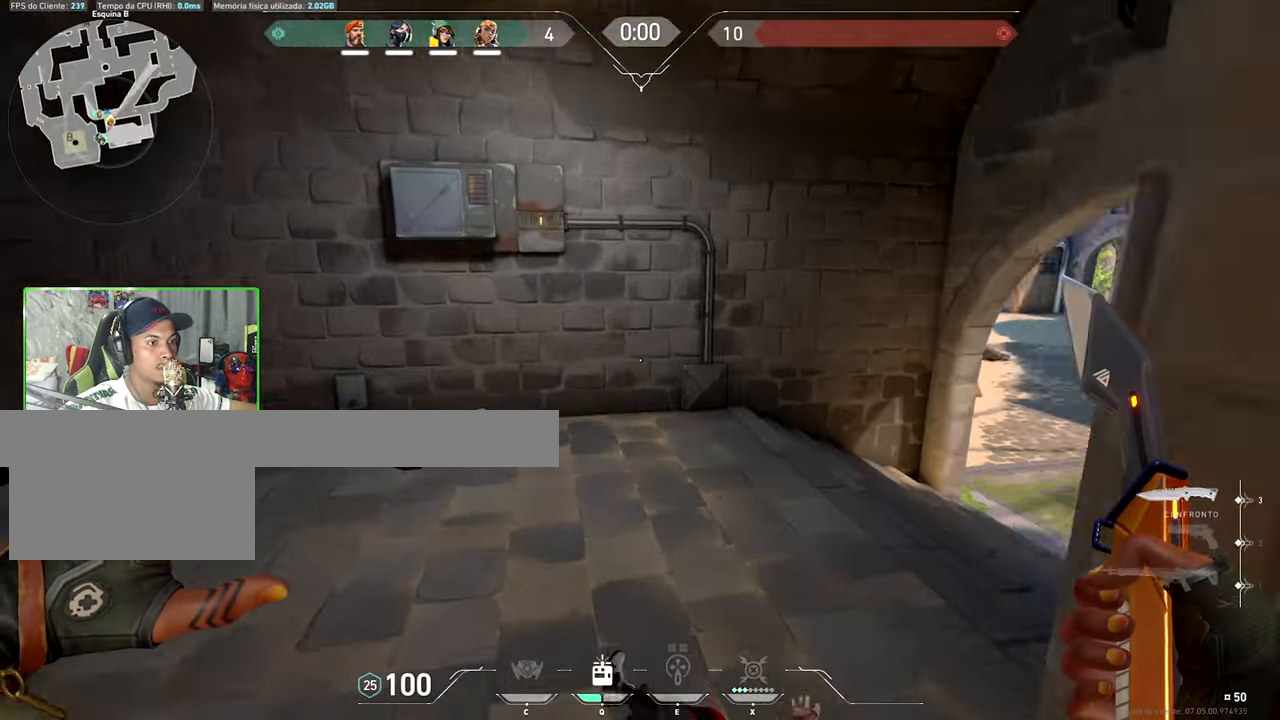
{"keys": ["w"], "mouse_move": "up", "events": [[184, "space", "down"], [317, "space", "up"]]}
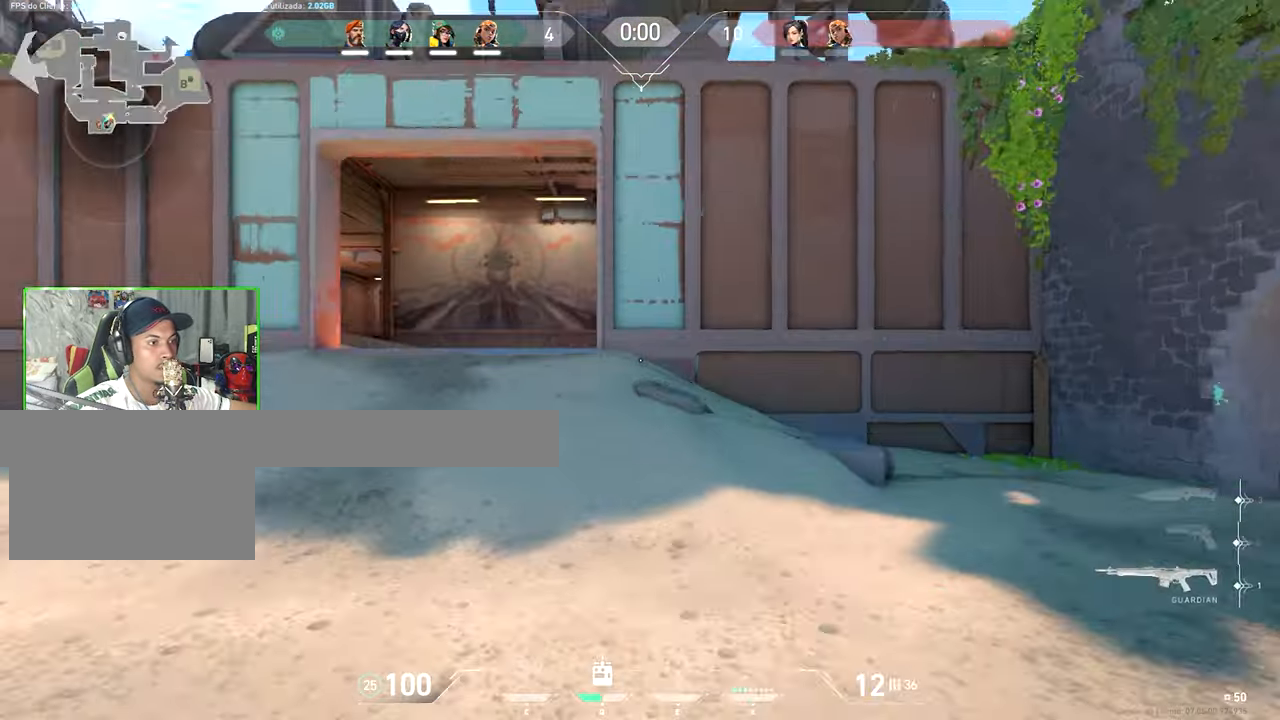
{"keys": ["w"], "mouse_move": "left", "events": []}
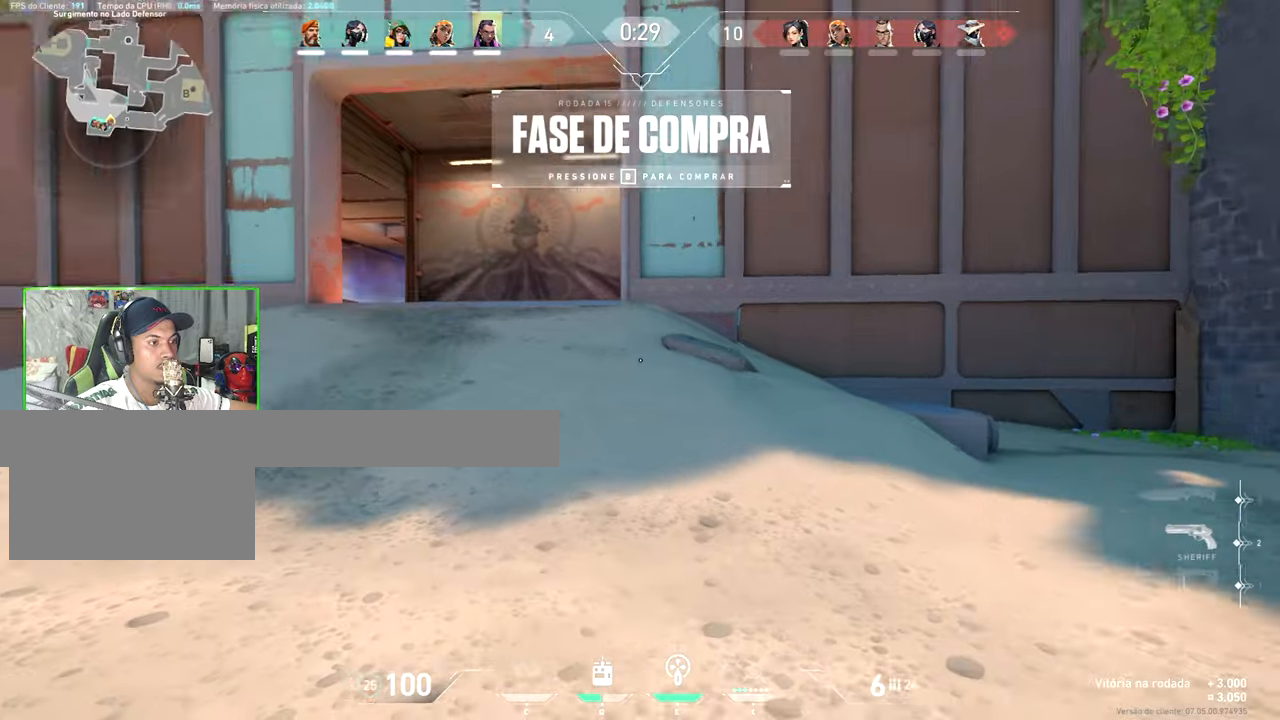
{"keys": ["w"], "mouse_move": "still", "events": [[116, "a", "down"], [450, "a", "up"]]}
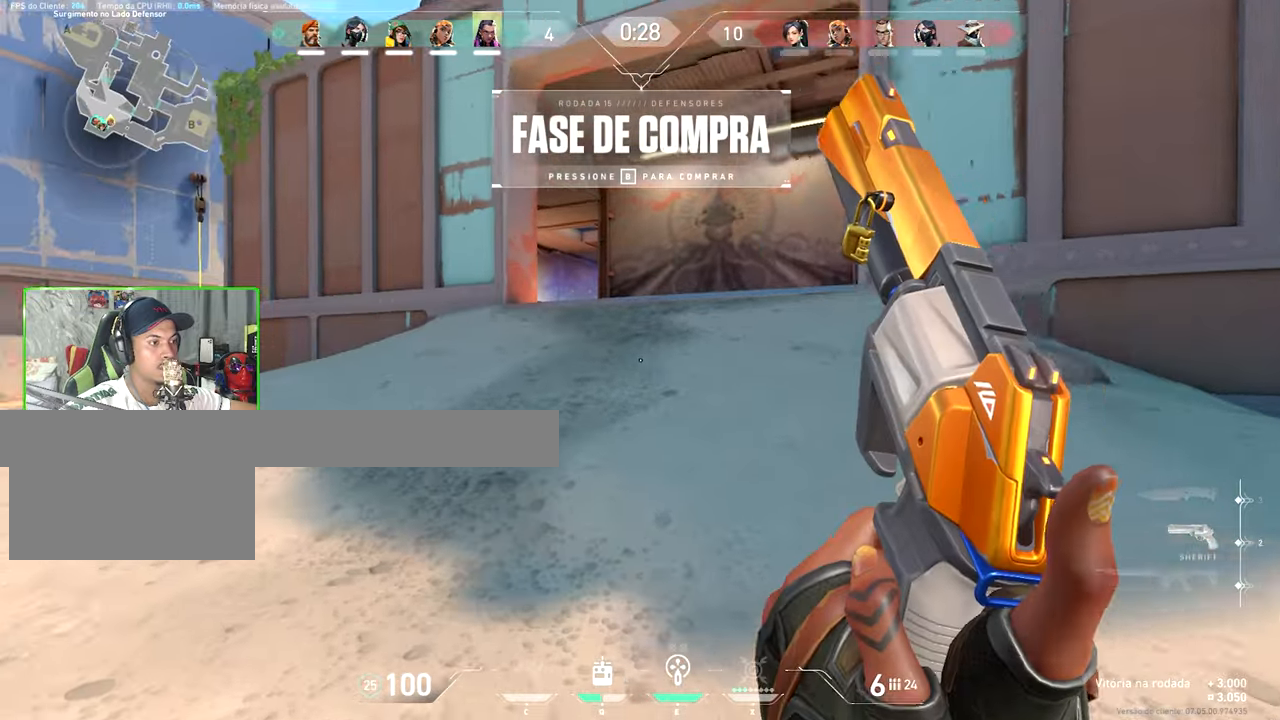
{"keys": ["w"], "mouse_move": "still", "events": [[266, "a", "down"], [416, "a", "up"]]}
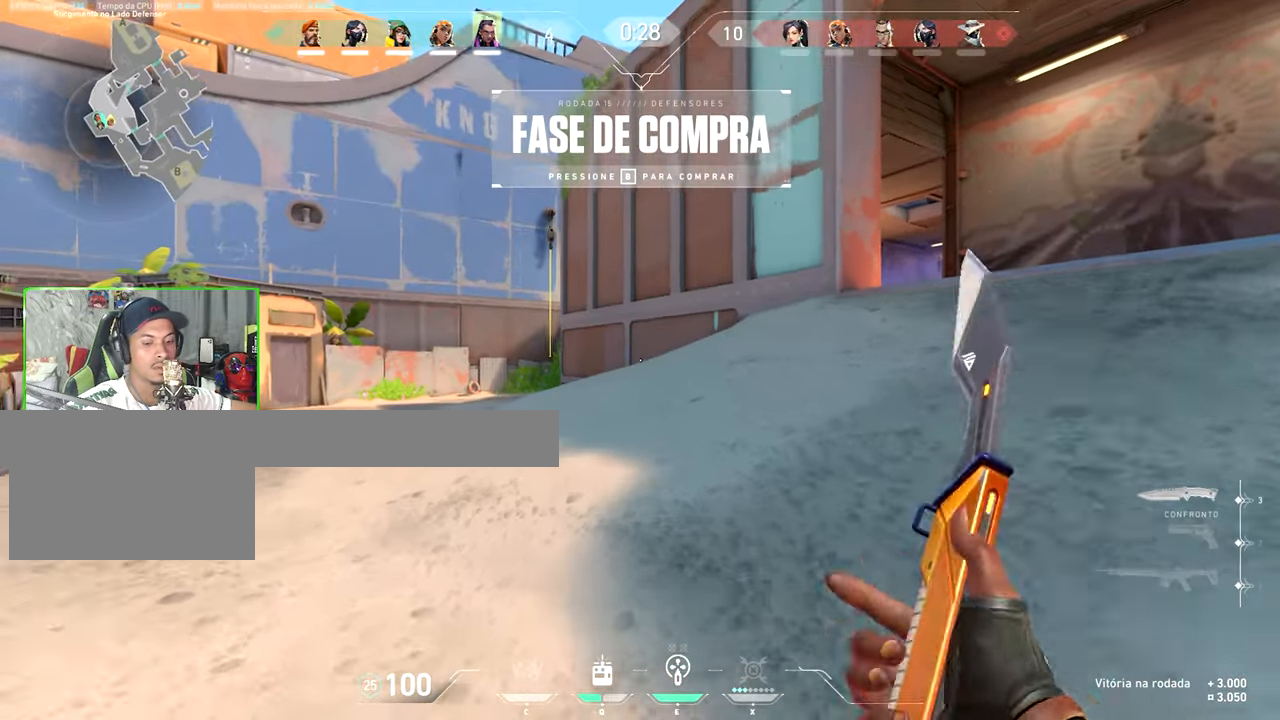
{"keys": ["a", "w"], "mouse_move": "up-left", "events": [[300, "a", "down"]]}
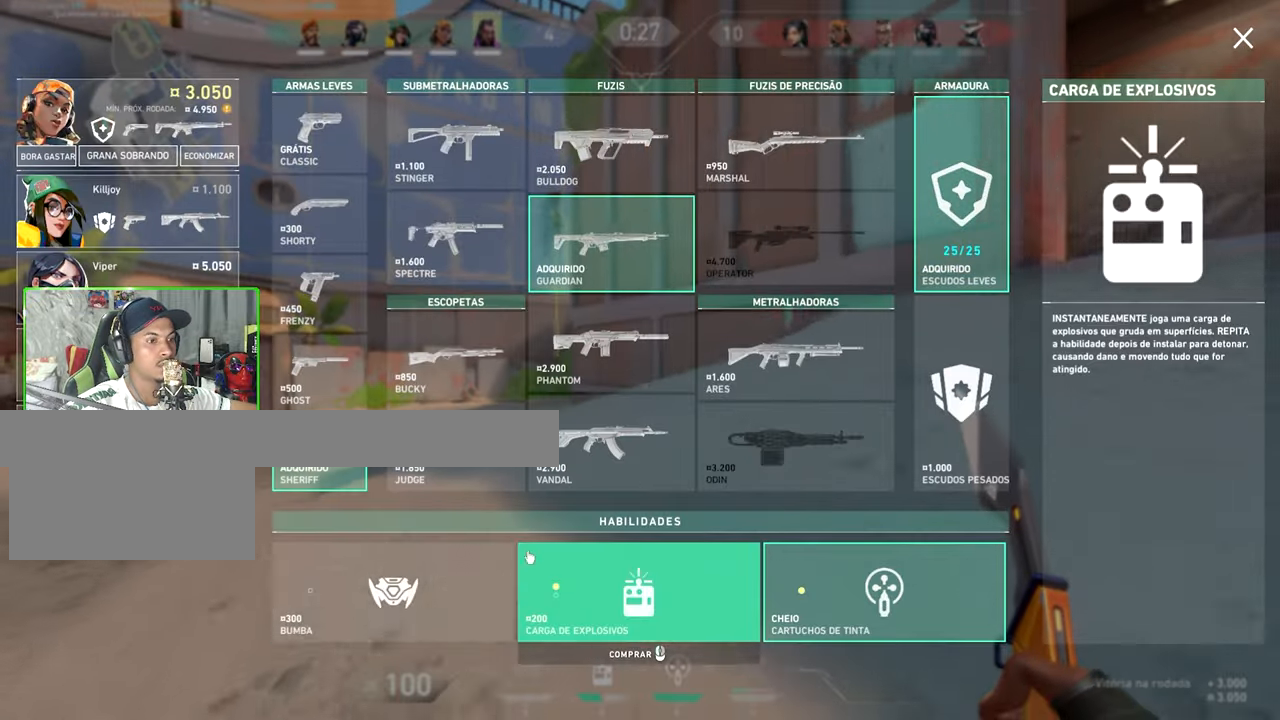
{"keys": ["w"], "mouse_move": "right", "events": [[166, "a", "up"]]}
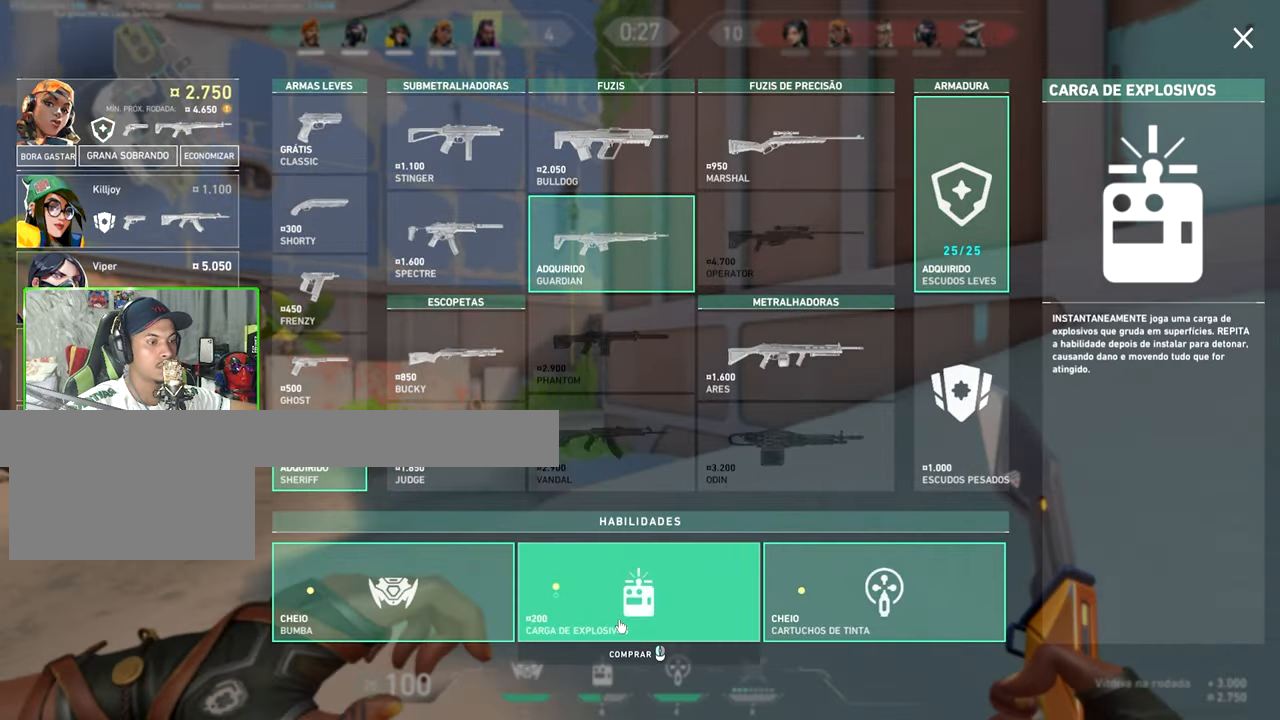
{"keys": ["w"], "mouse_move": "up-left", "events": [[83, "a", "down"], [266, "a", "up"]]}
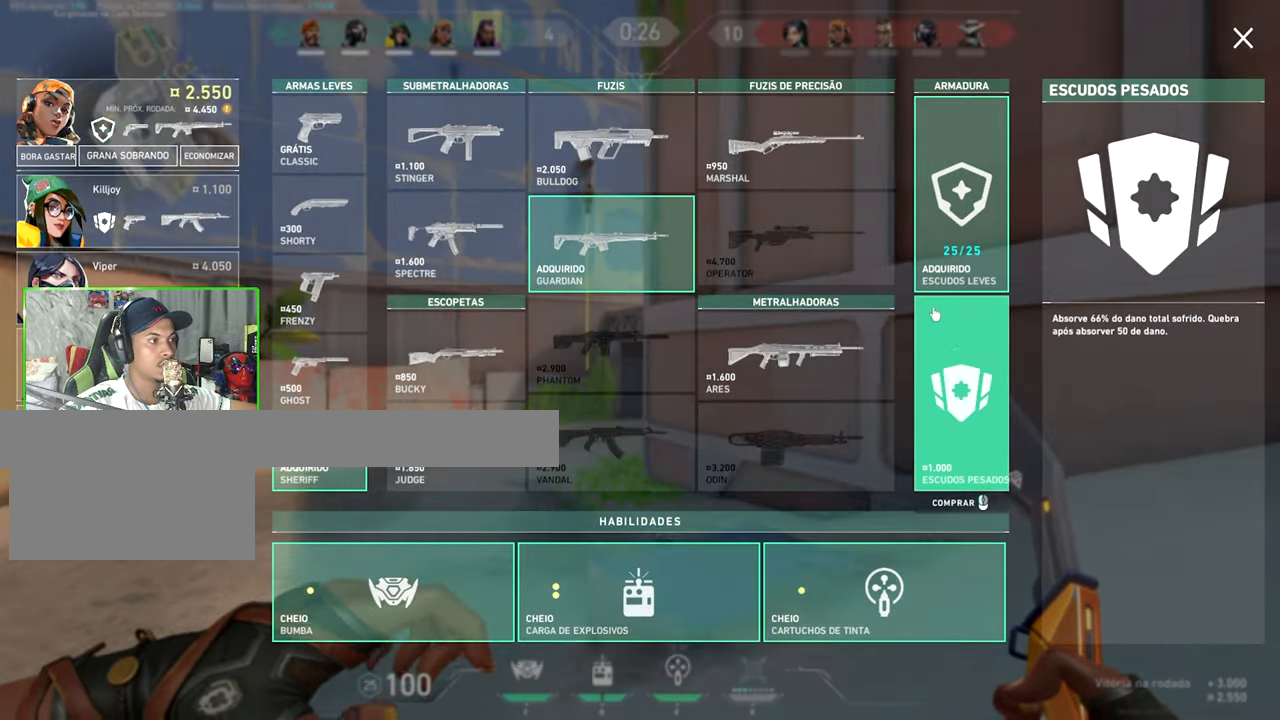
{"keys": ["w"], "mouse_move": "down-left", "events": [[233, "a", "down"], [366, "a", "up"]]}
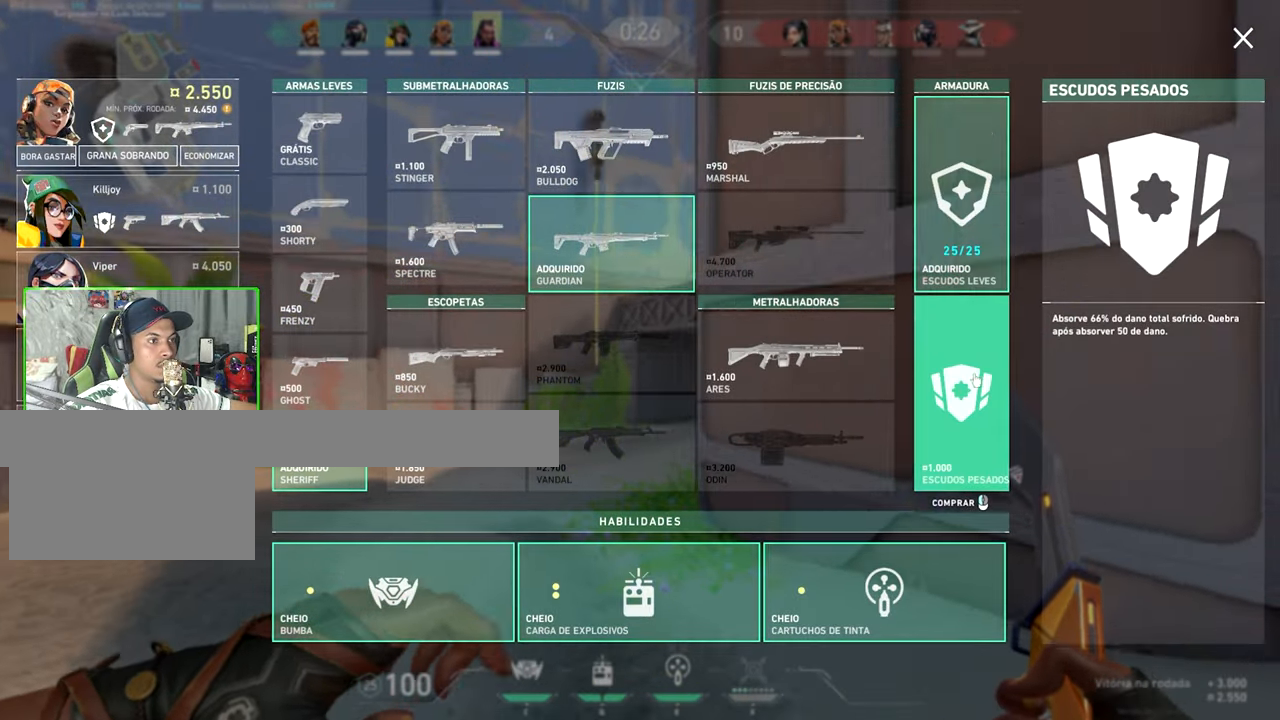
{"keys": ["w"], "mouse_move": "right", "events": [[116, "a", "down"], [166, "a", "up"]]}
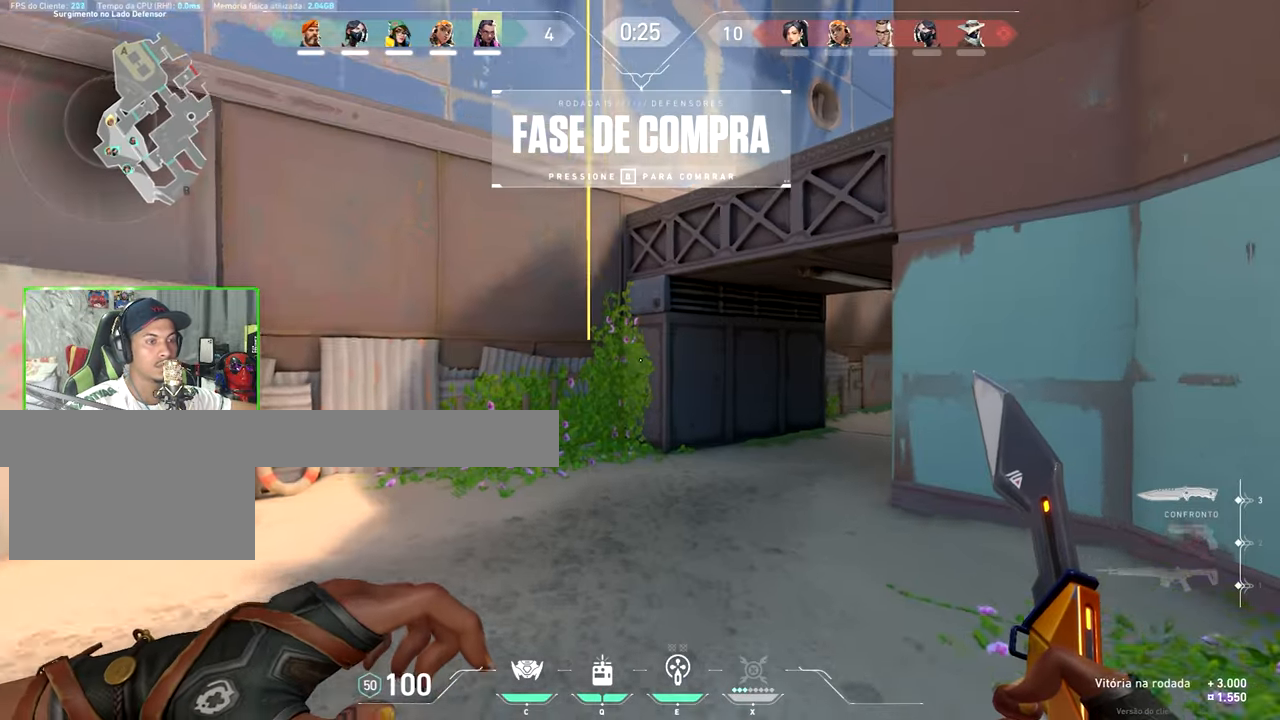
{"keys": ["w"], "mouse_move": "still", "events": []}
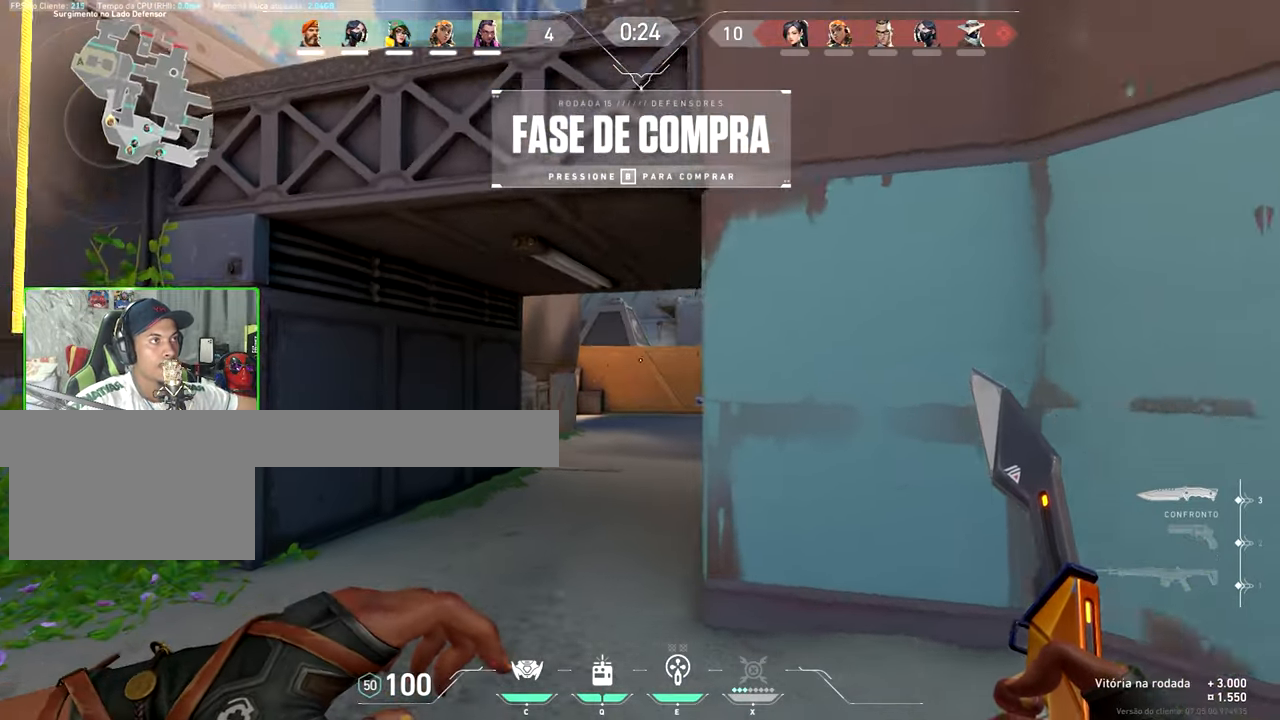
{"keys": ["w"], "mouse_move": "still", "events": [[316, "space", "down"], [366, "space", "up"]]}
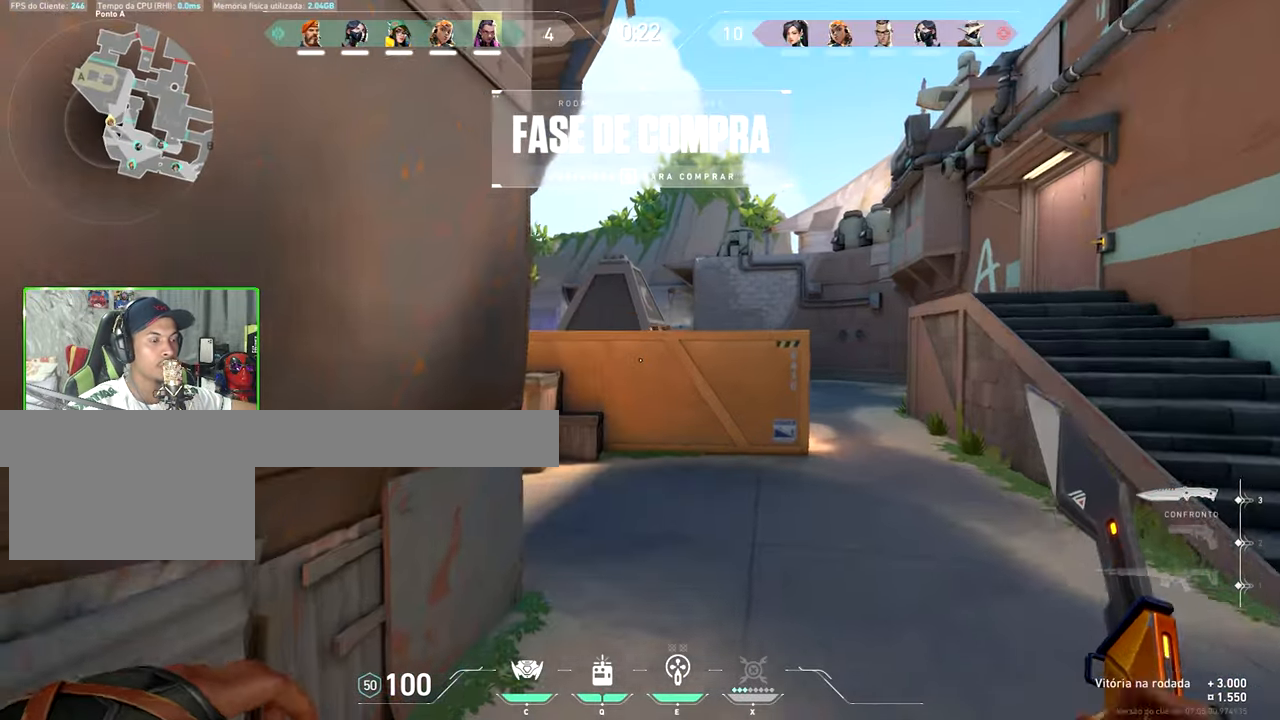
{"keys": ["w"], "mouse_move": "still", "events": [[66, "a", "down"], [116, "a", "up"]]}